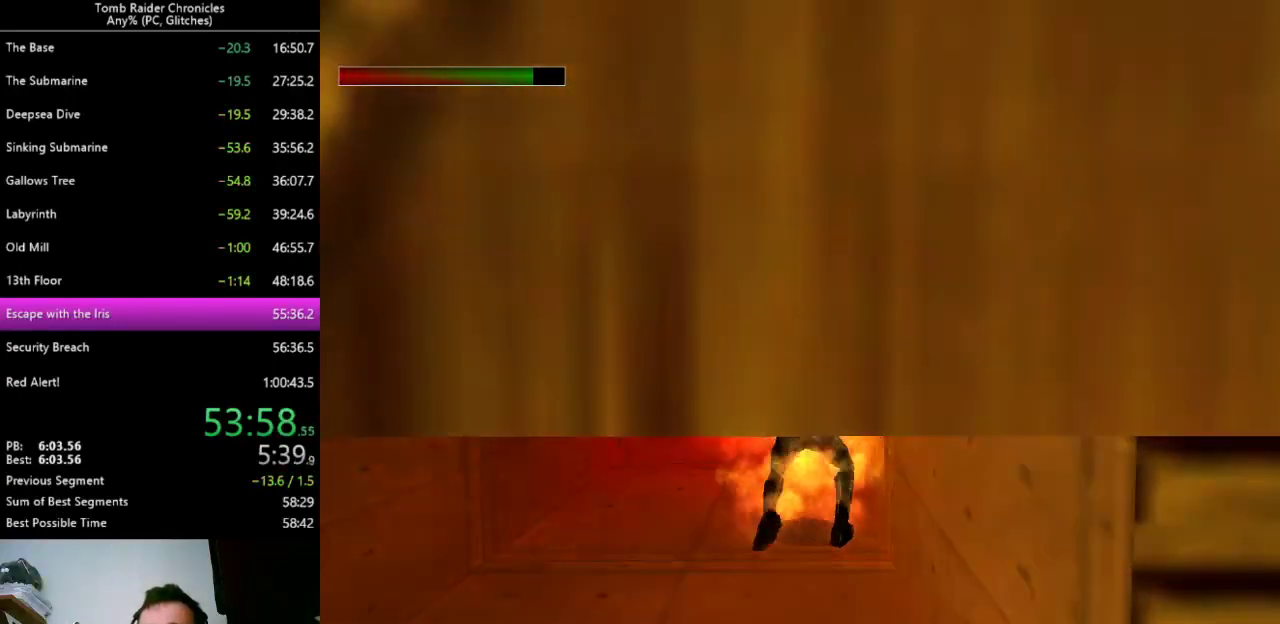
Gameplay with keyboard; each line is a JSON object with the keys held at the frame after it. "events" lists presses ("down") and releases ("up") of "0", "1", "2", "3", "4", "5", "6", "7", "8", "9", "alt", "c", "ctrl_l", "ctrl_r", "down", "equals", "escape", "left", "minus", "q", "return", "right", "shift_l", "shift_r", "space", "up", "x" and "z" between this image and that frame as [ms after this image, input, new state], when the widget could be followed in between. No other keys are recorded. Mouse input is not recorded.
{"keys": ["right"], "events": [[100, "space", "up"]]}
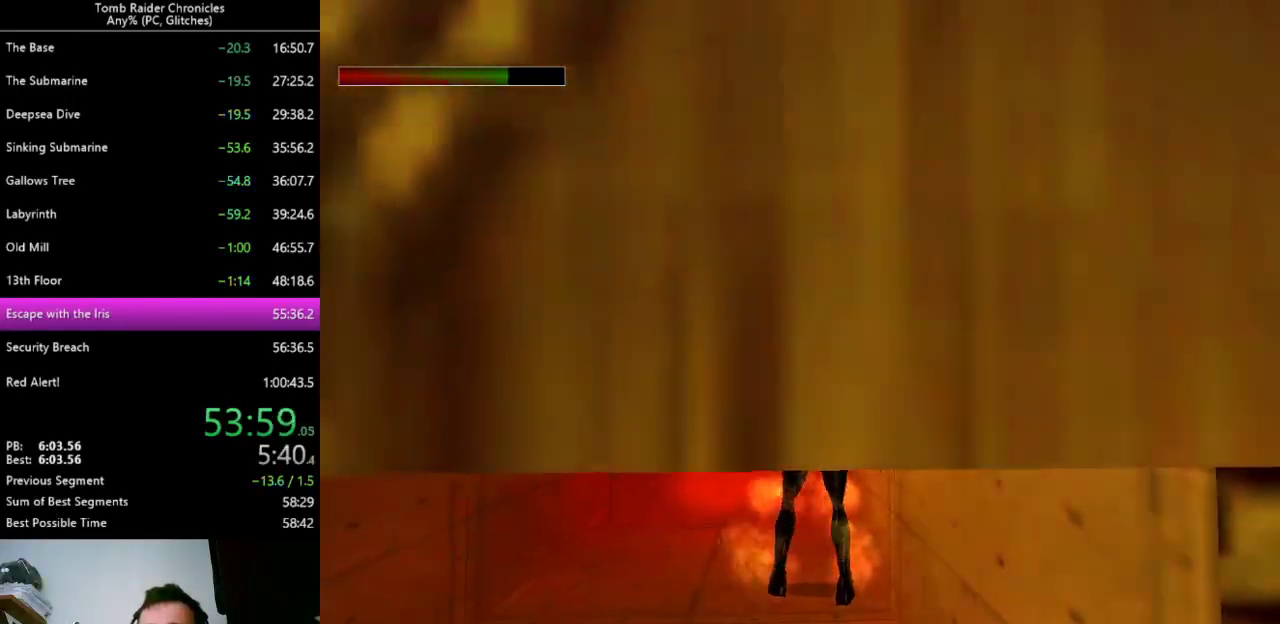
{"keys": ["right", "space"], "events": [[500, "space", "down"]]}
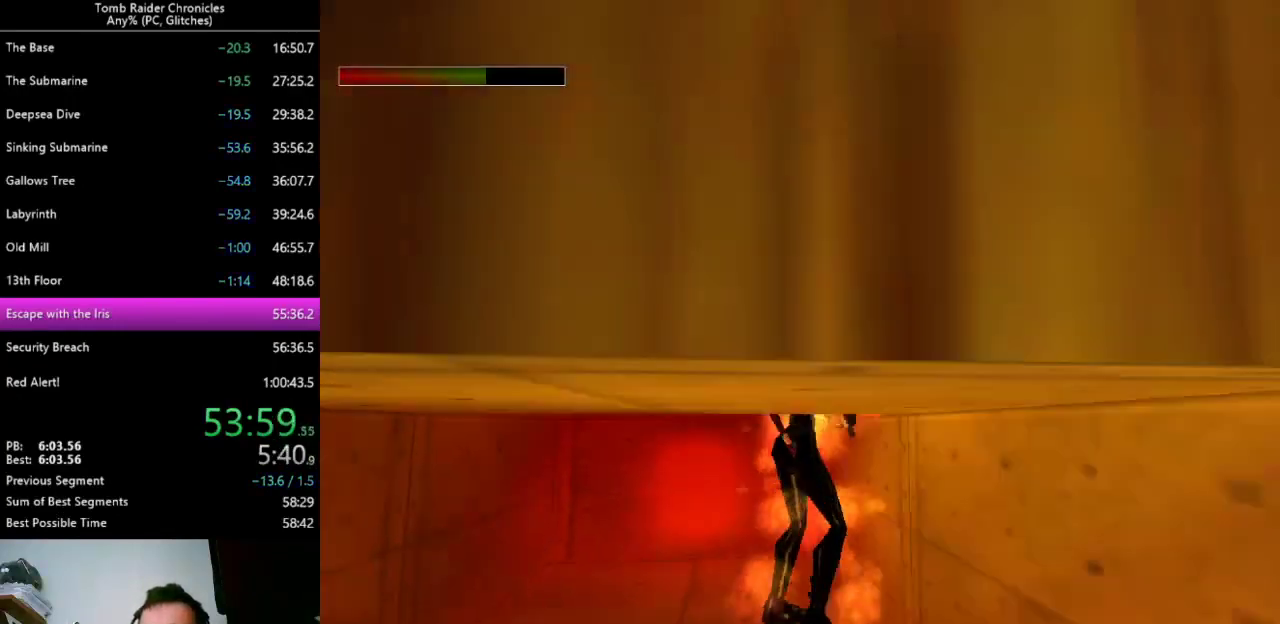
{"keys": ["up"], "events": [[100, "right", "up"], [233, "up", "down"], [367, "space", "up"], [433, "9", "down"], [467, "9", "up"]]}
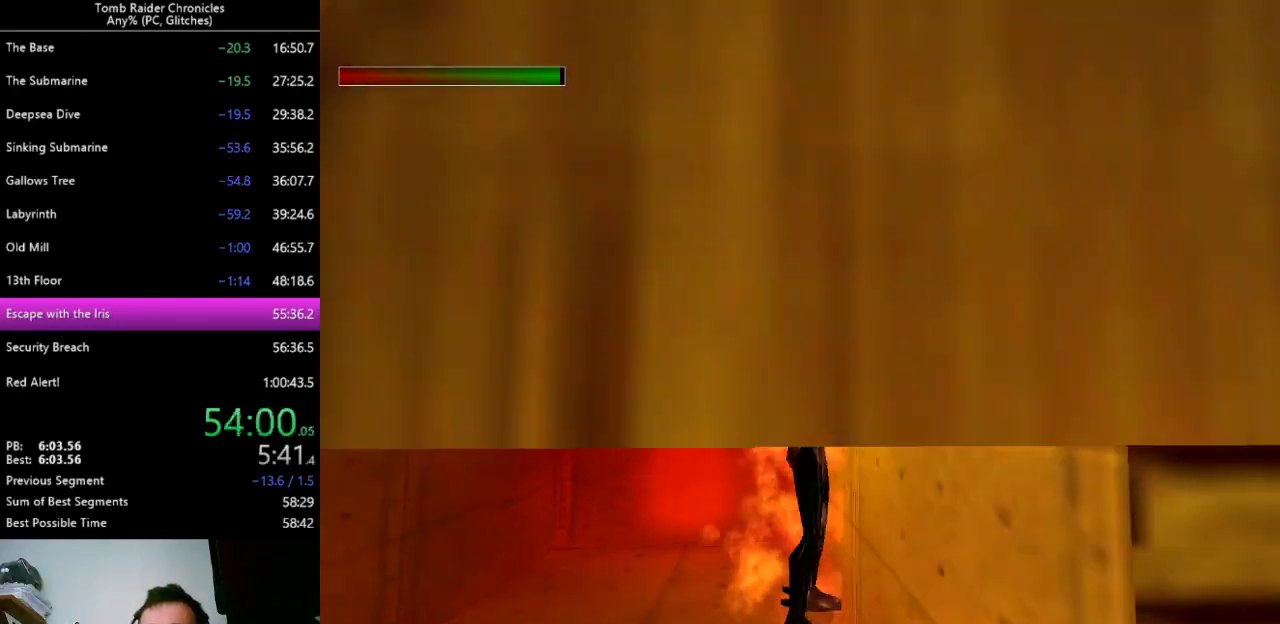
{"keys": ["alt", "up"], "events": [[300, "alt", "down"]]}
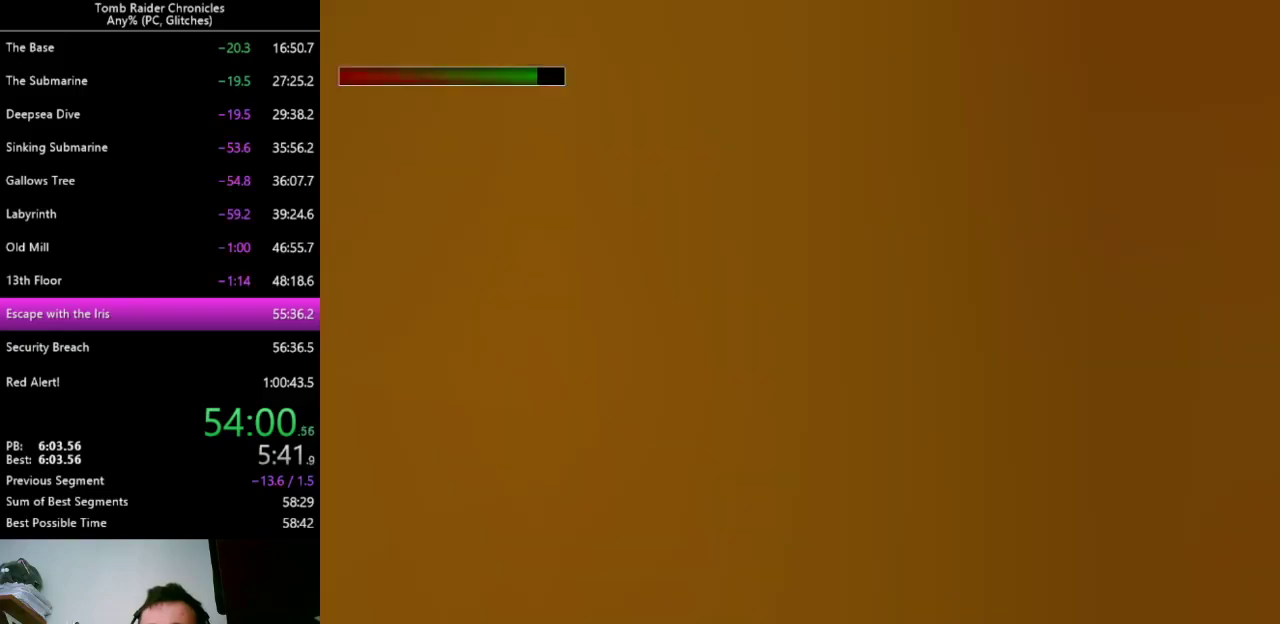
{"keys": ["ctrl_l", "up"], "events": [[233, "alt", "up"], [233, "ctrl_l", "down"]]}
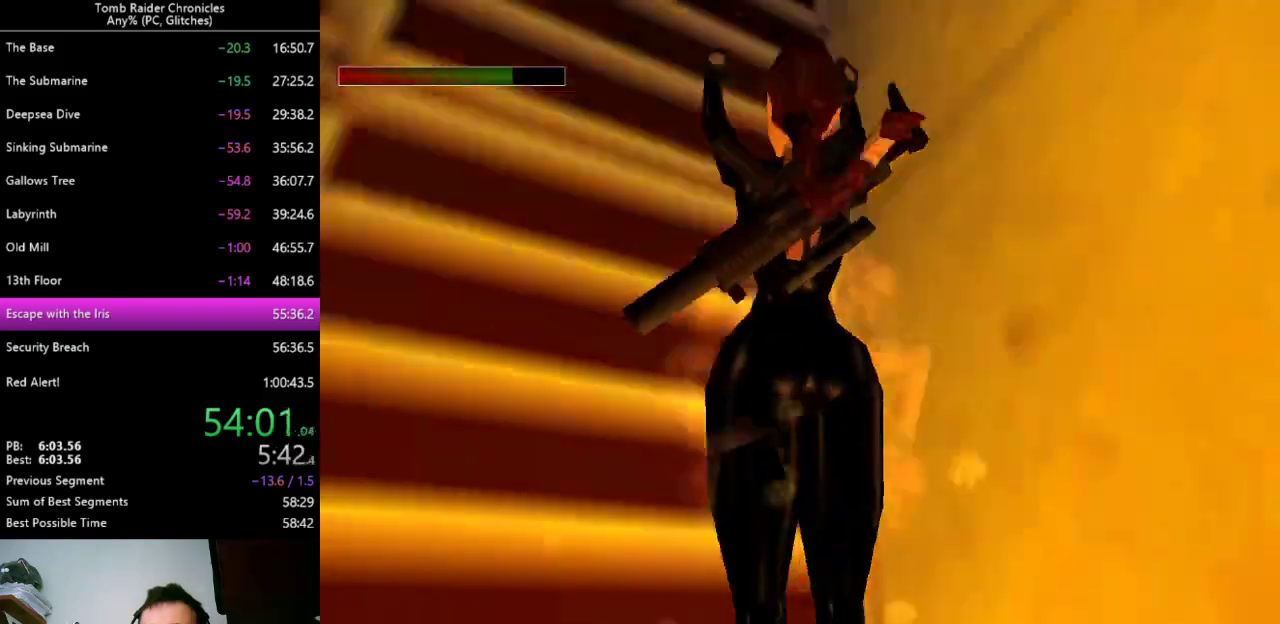
{"keys": ["ctrl_l", "up"], "events": []}
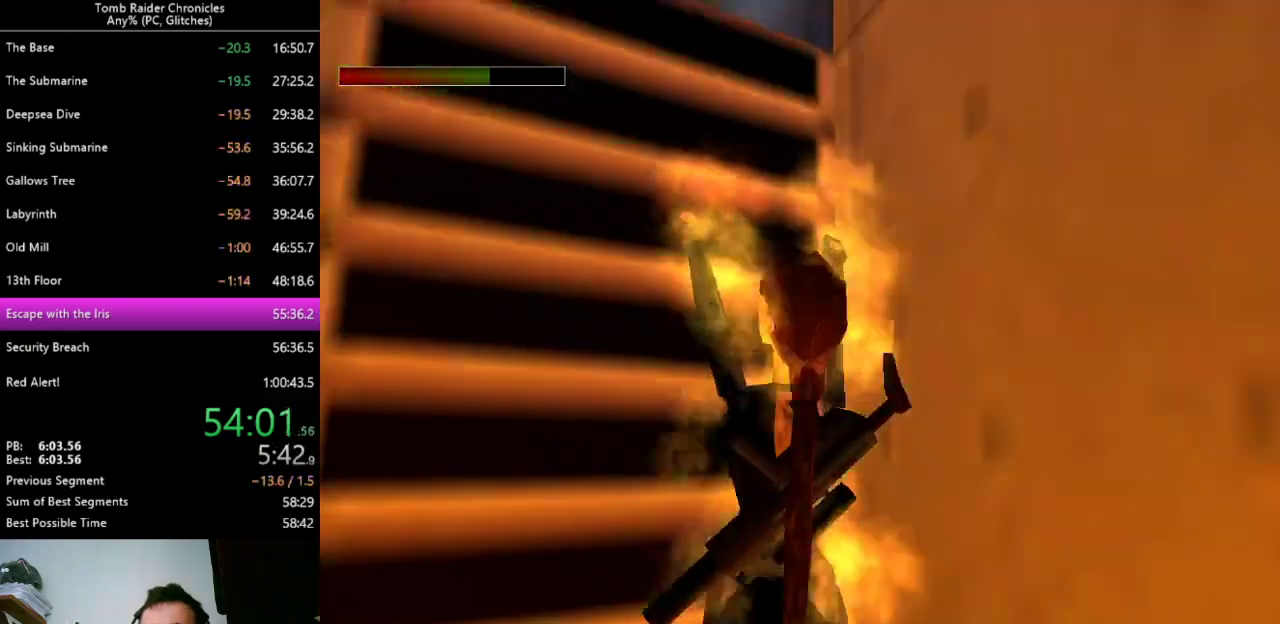
{"keys": ["ctrl_l", "up"], "events": [[267, "9", "down"], [333, "9", "up"]]}
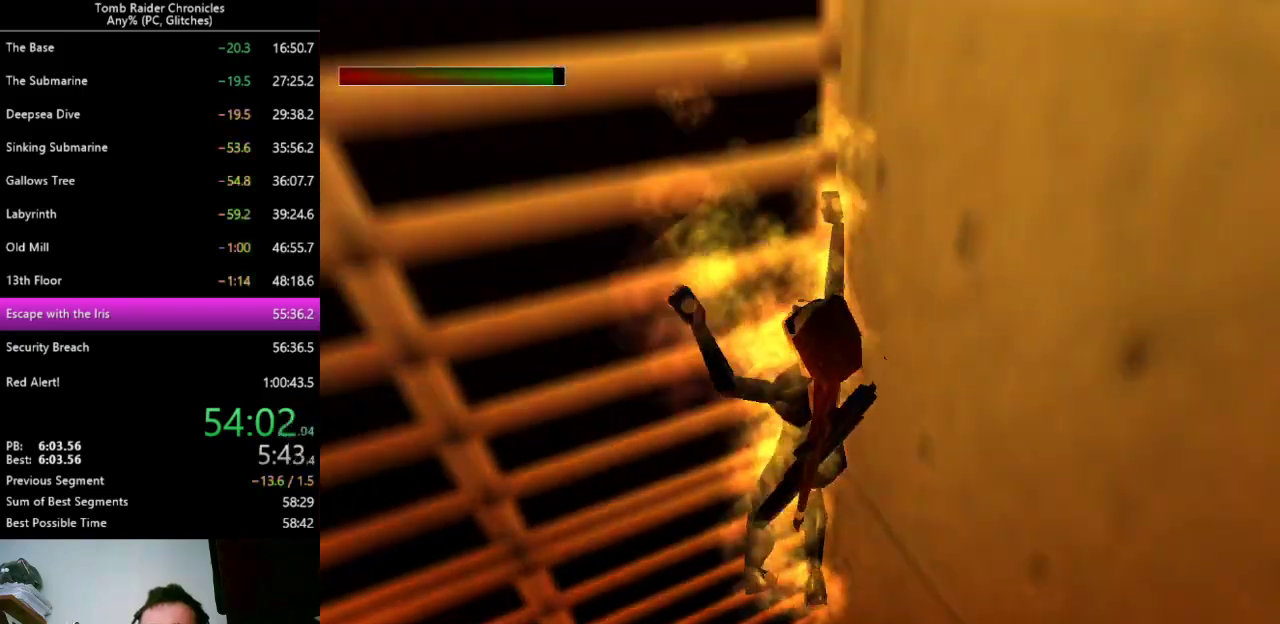
{"keys": ["ctrl_l", "up"], "events": []}
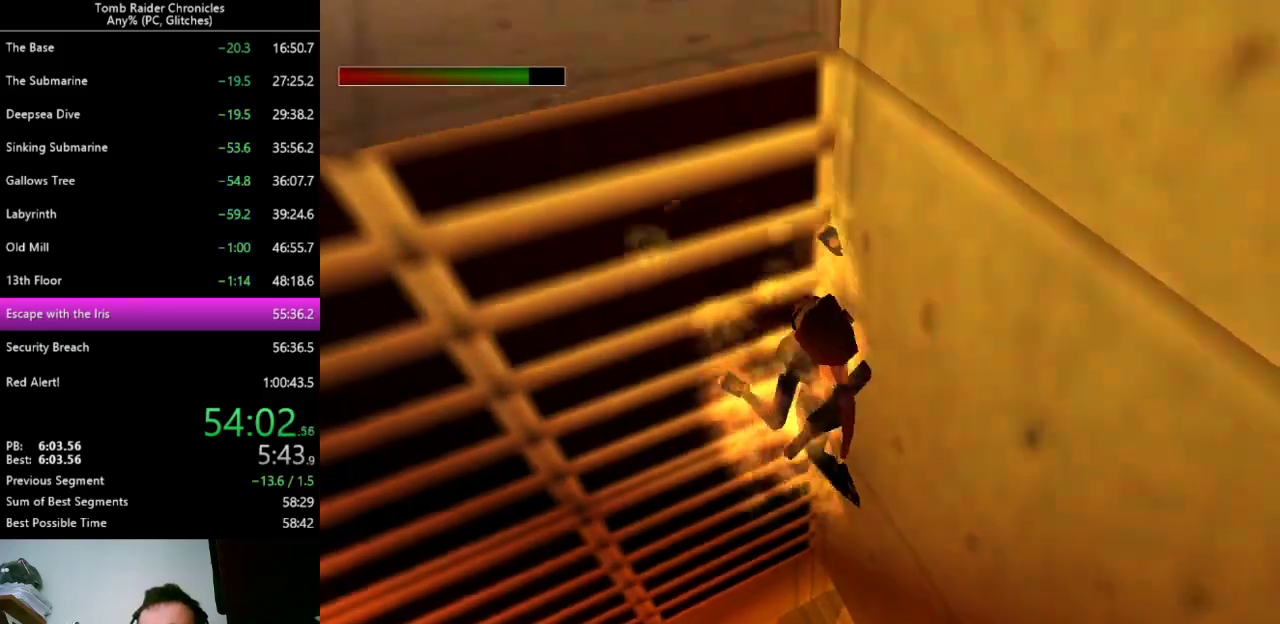
{"keys": ["ctrl_l", "up"], "events": [[400, "9", "down"], [467, "9", "up"]]}
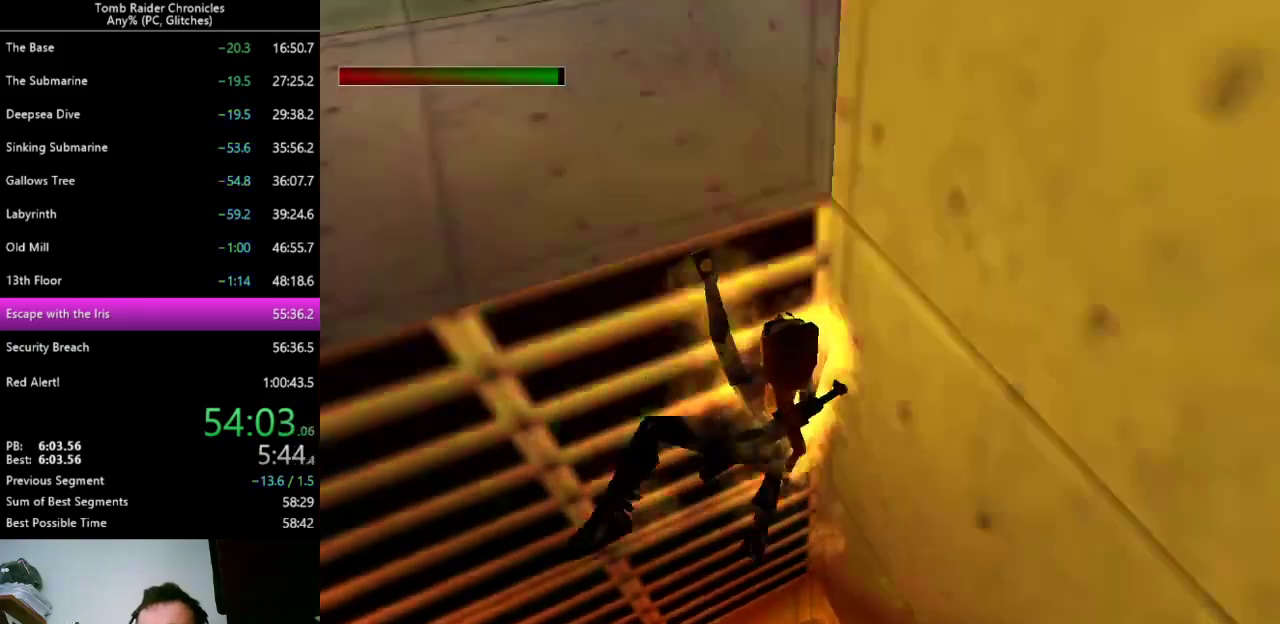
{"keys": ["ctrl_l", "up"], "events": []}
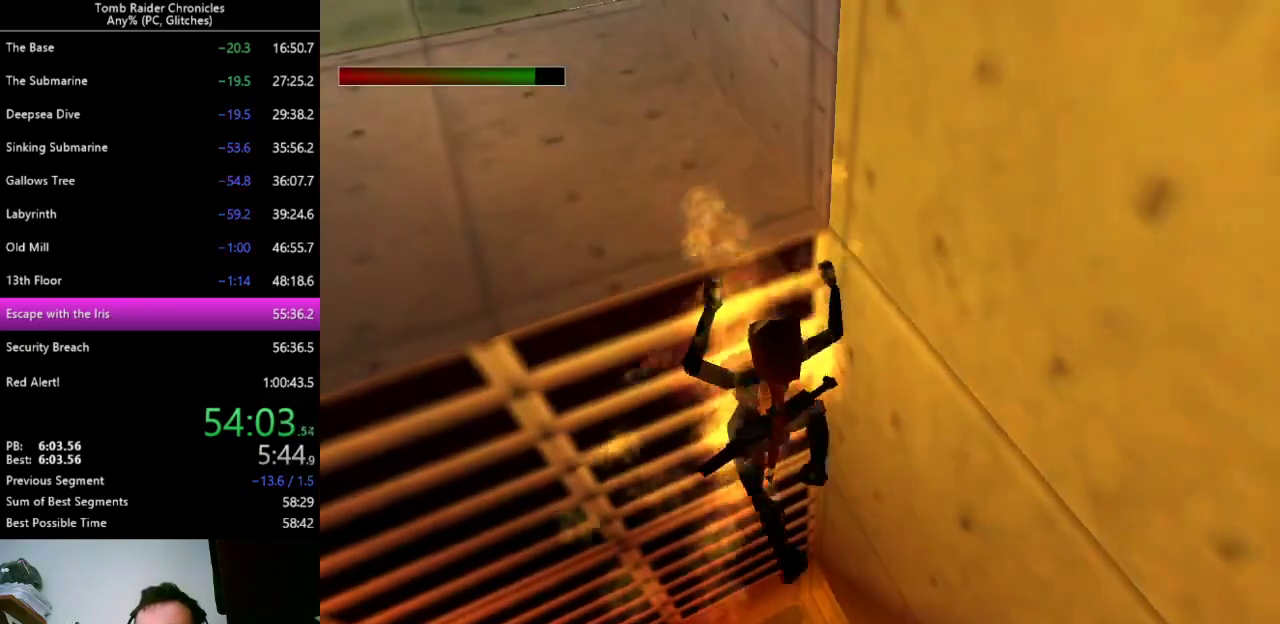
{"keys": ["ctrl_l", "up"], "events": []}
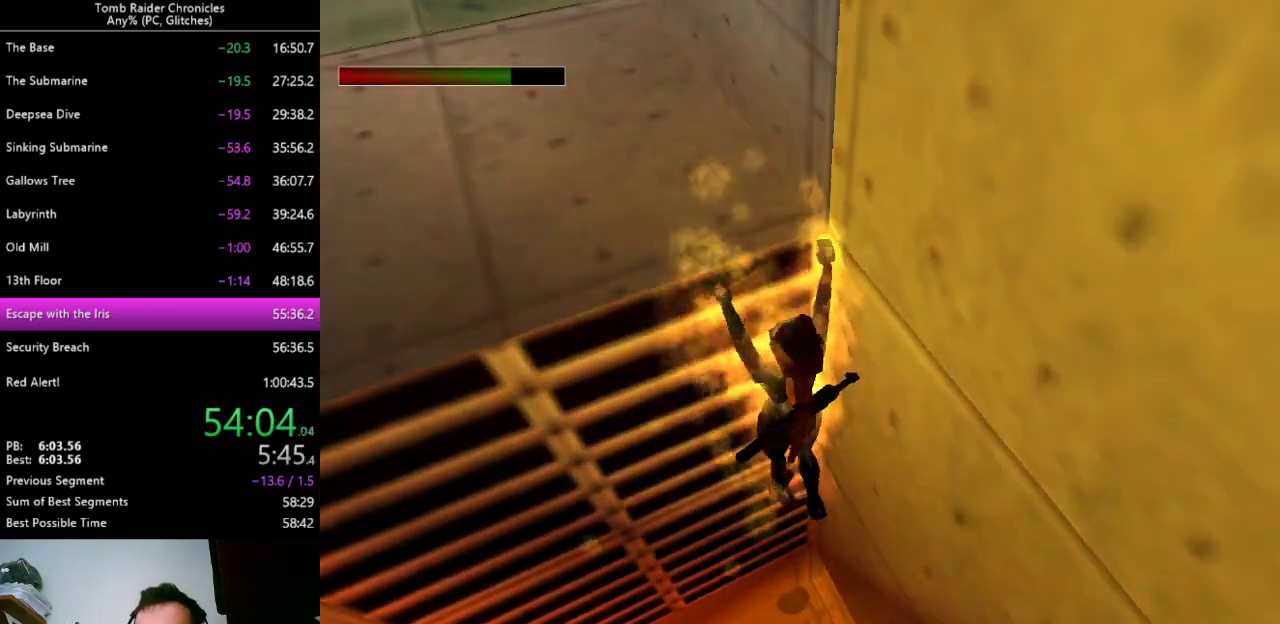
{"keys": ["ctrl_l", "up"], "events": [[100, "9", "down"], [167, "9", "up"]]}
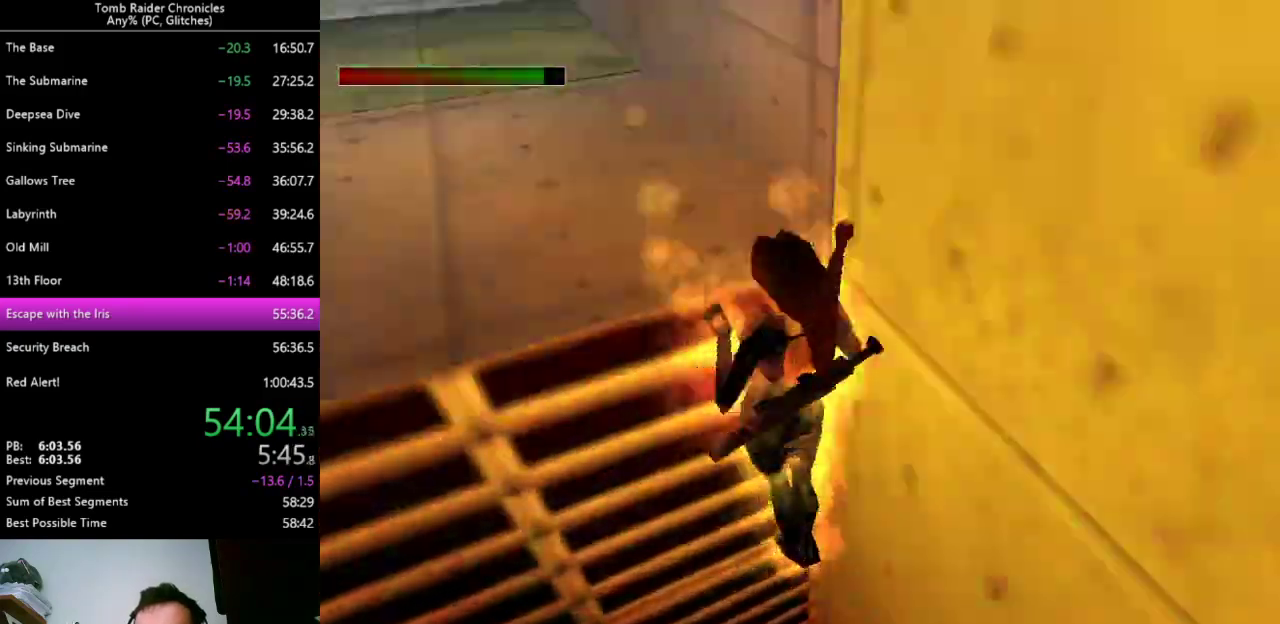
{"keys": ["ctrl_l", "up"], "events": []}
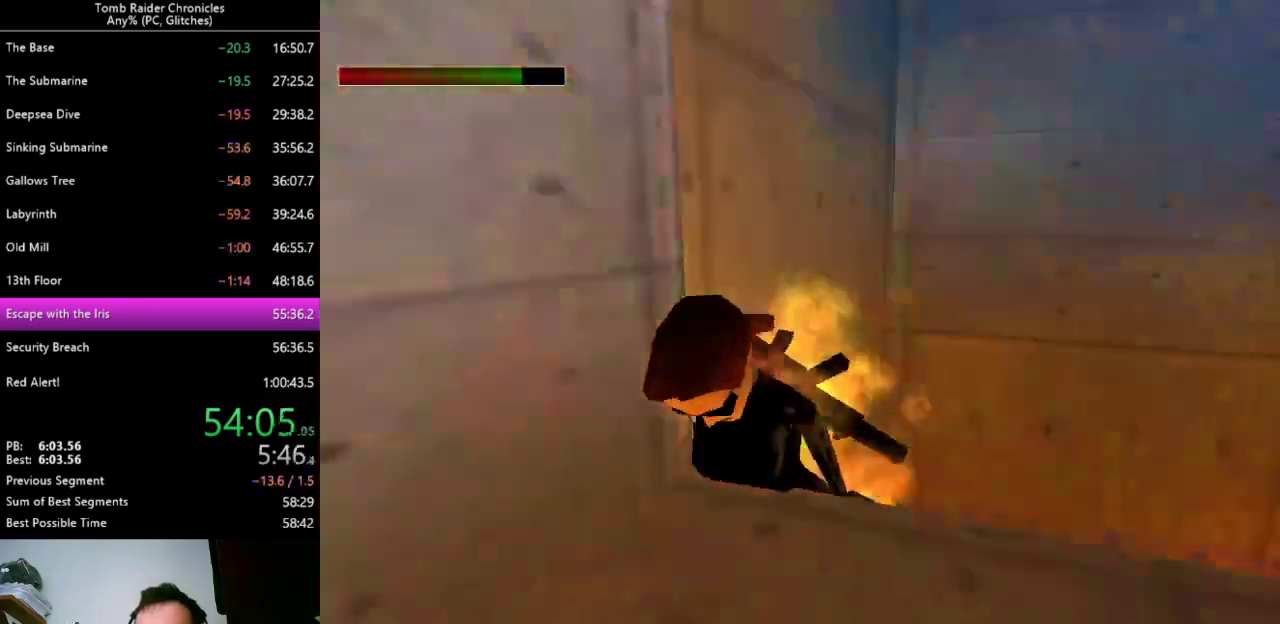
{"keys": ["9", "up"], "events": [[100, "ctrl_l", "up"], [500, "9", "down"]]}
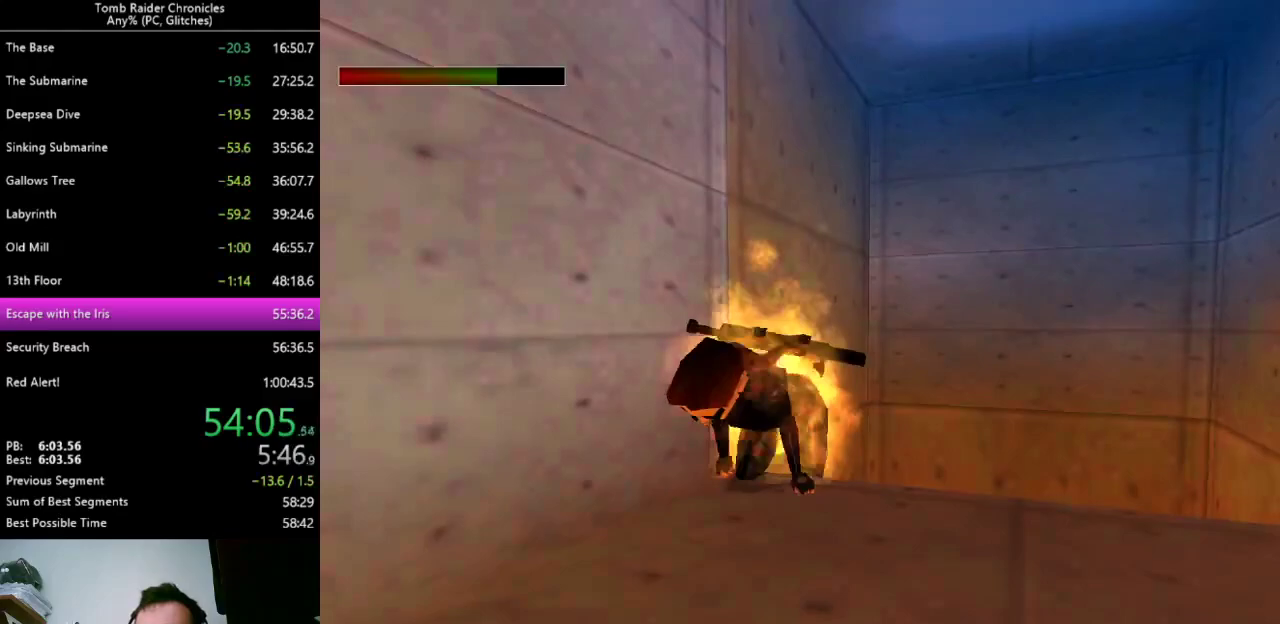
{"keys": ["up"], "events": [[67, "9", "up"]]}
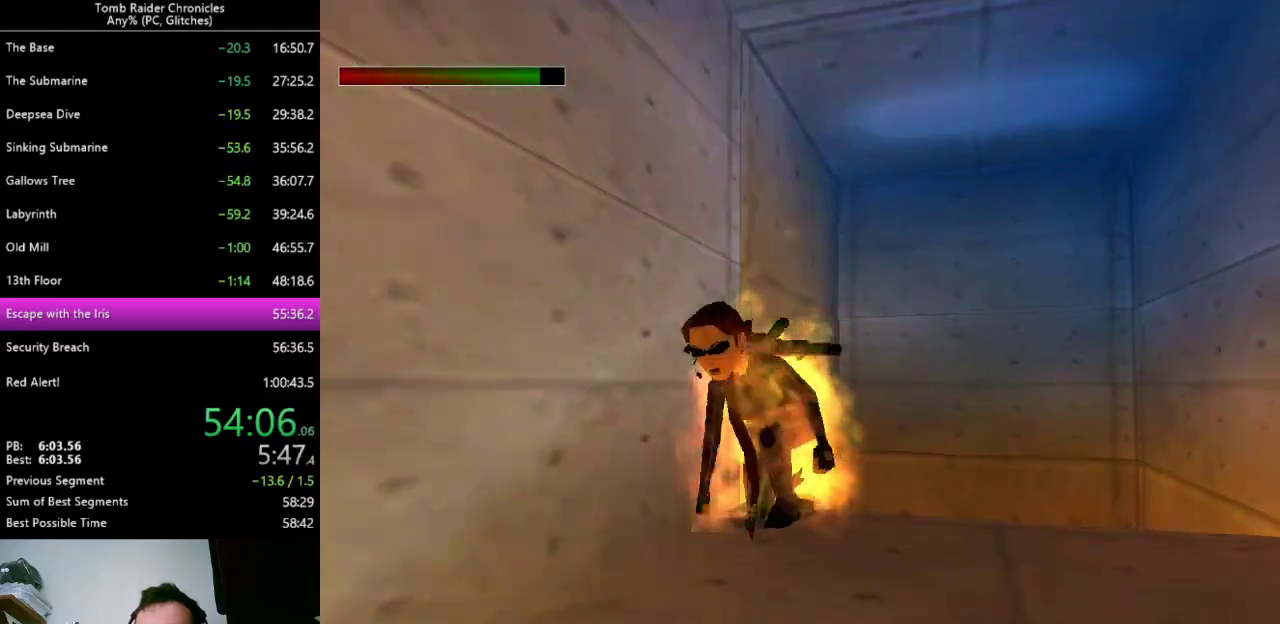
{"keys": ["left", "up"], "events": [[133, "left", "down"]]}
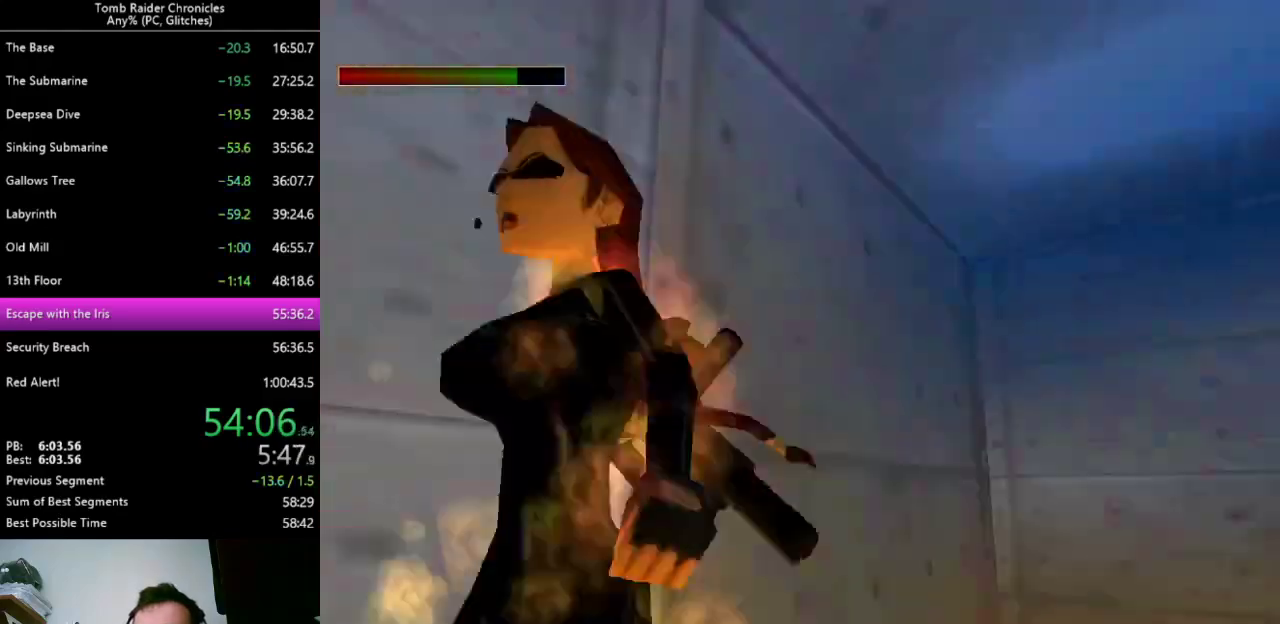
{"keys": ["9", "up"], "events": [[233, "left", "up"], [433, "9", "down"]]}
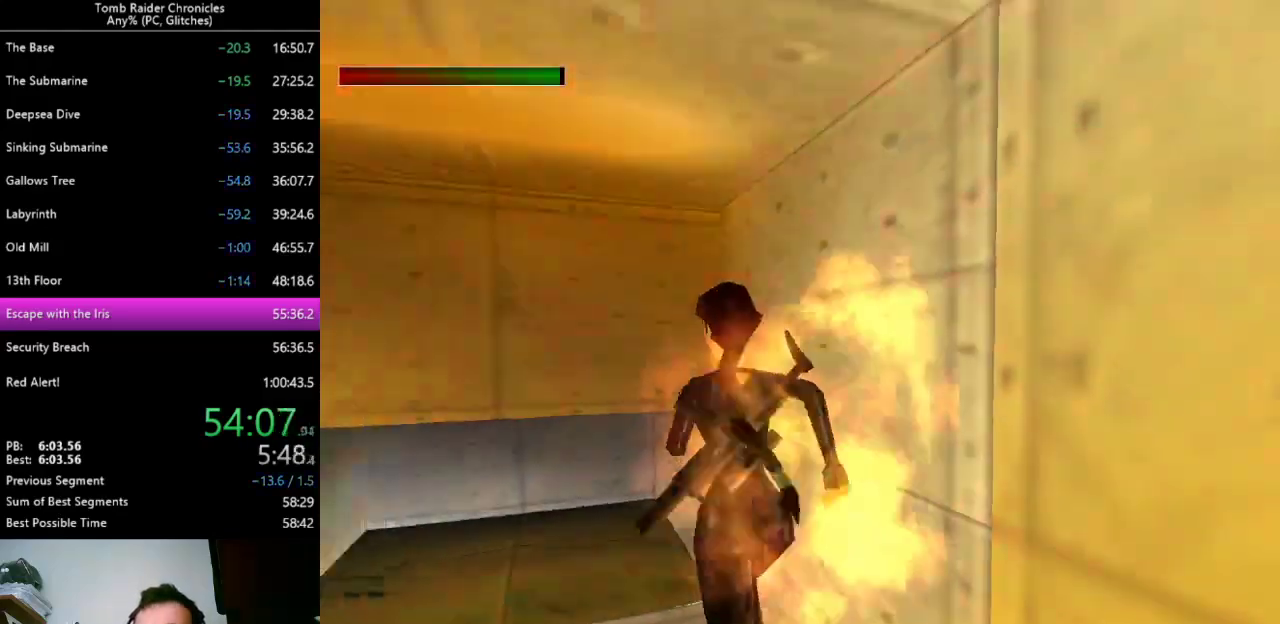
{"keys": ["x"], "events": [[33, "9", "up"], [267, "up", "up"], [500, "x", "down"]]}
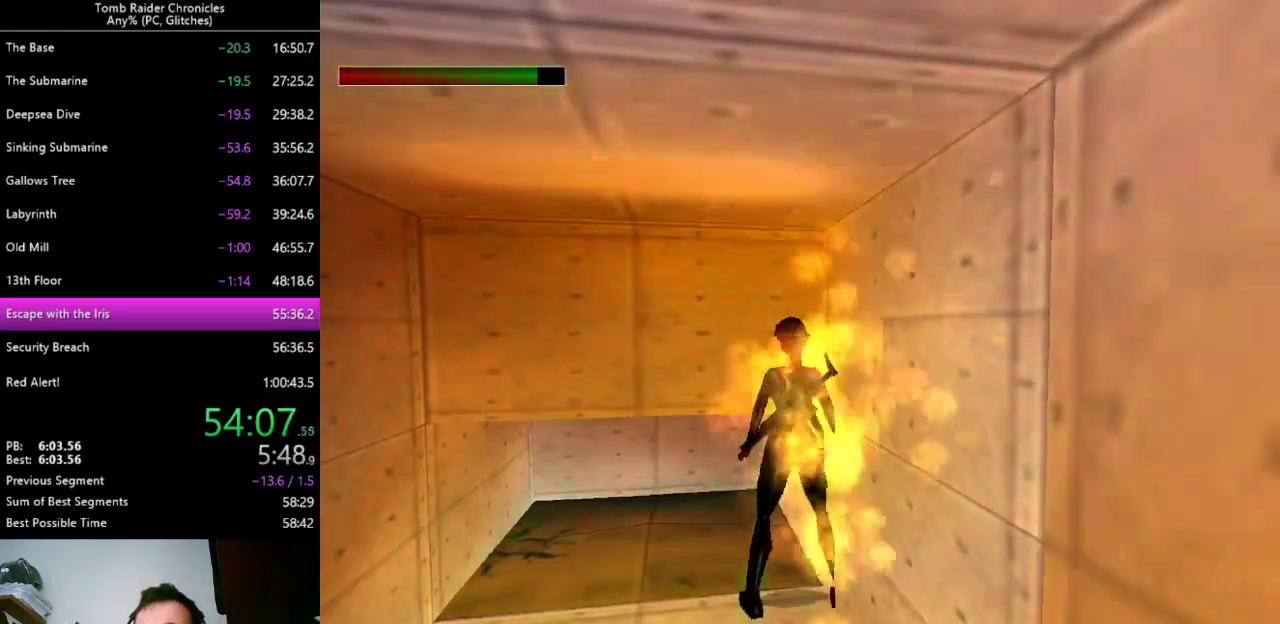
{"keys": ["up", "x"], "events": [[267, "up", "down"]]}
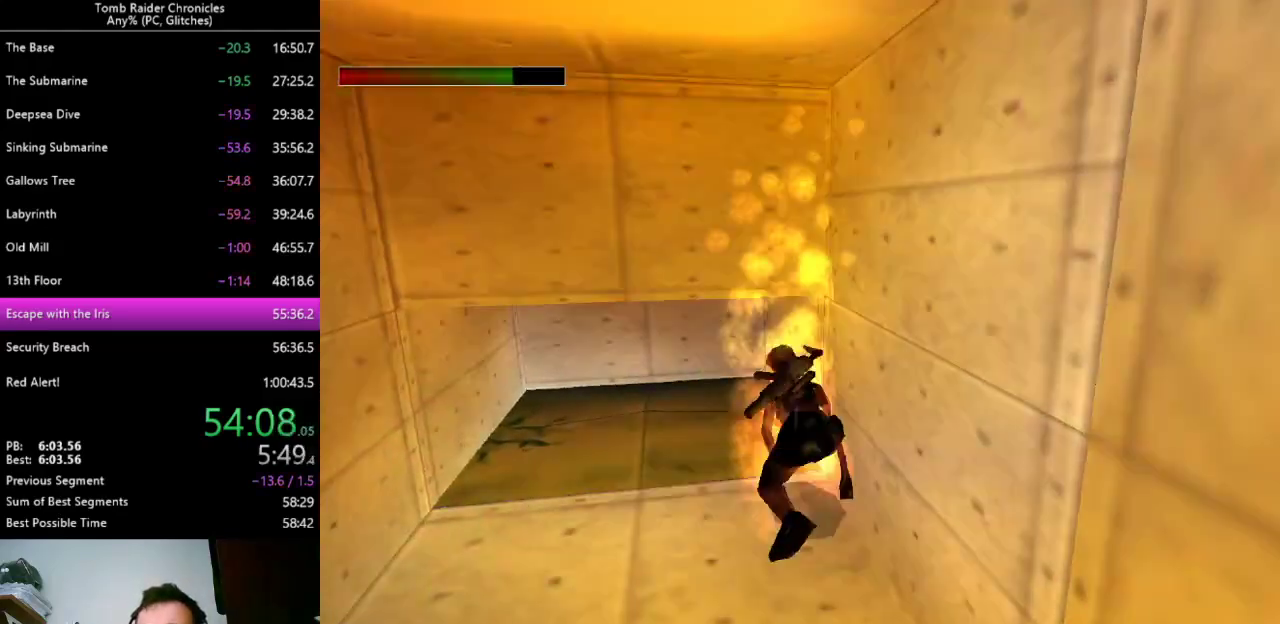
{"keys": ["alt", "up", "x"], "events": [[100, "alt", "down"]]}
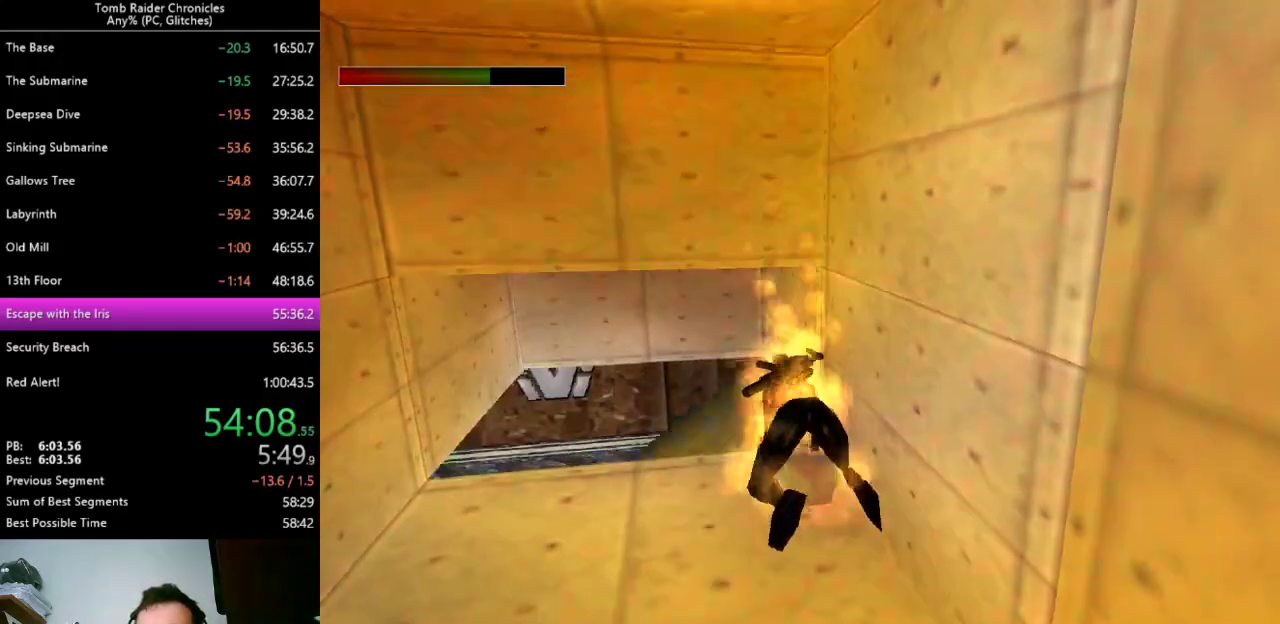
{"keys": [], "events": [[400, "alt", "up"], [433, "x", "up"], [500, "up", "up"]]}
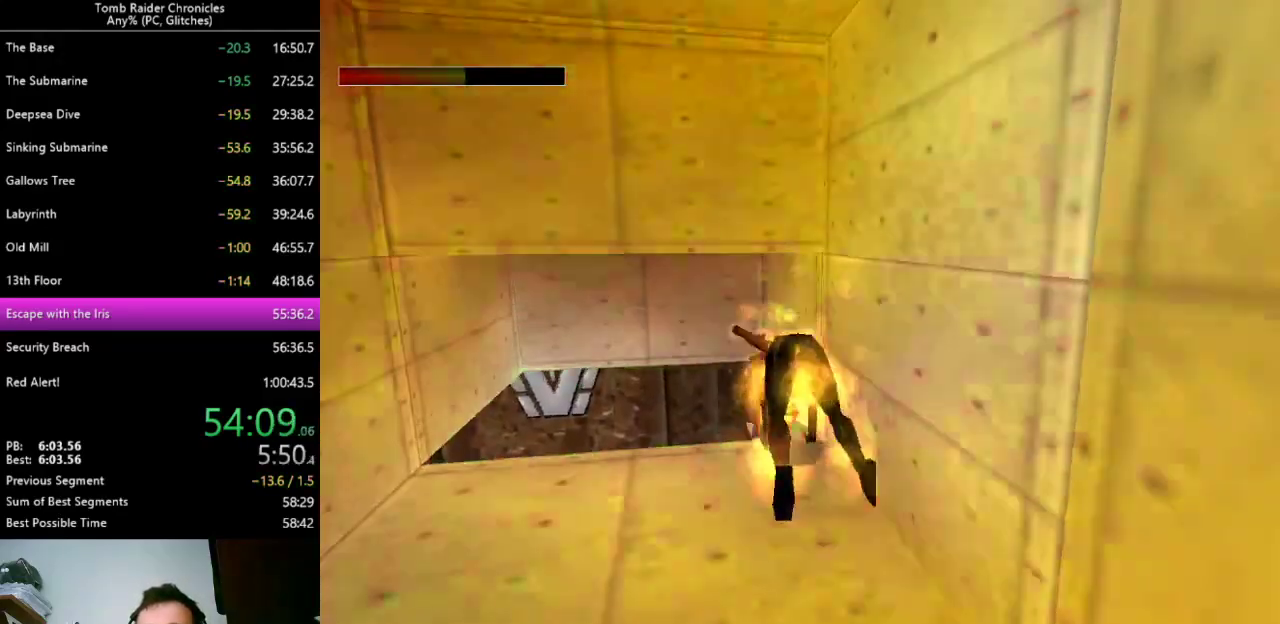
{"keys": [], "events": [[133, "9", "down"], [267, "9", "up"]]}
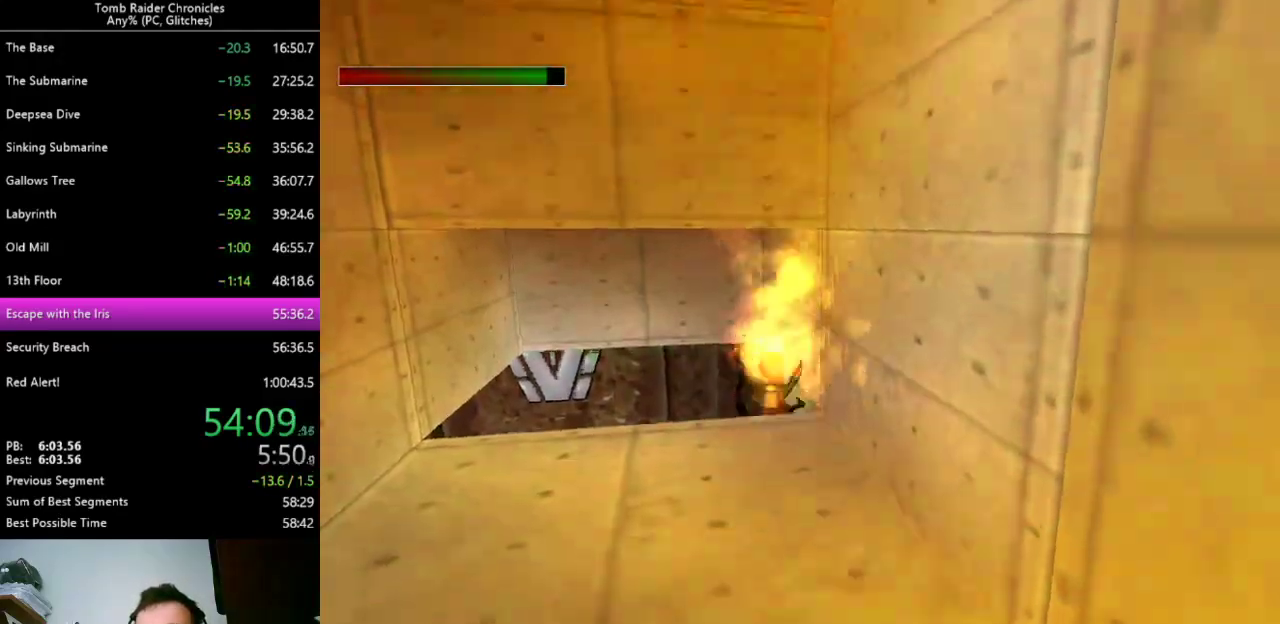
{"keys": ["up"], "events": [[400, "up", "down"]]}
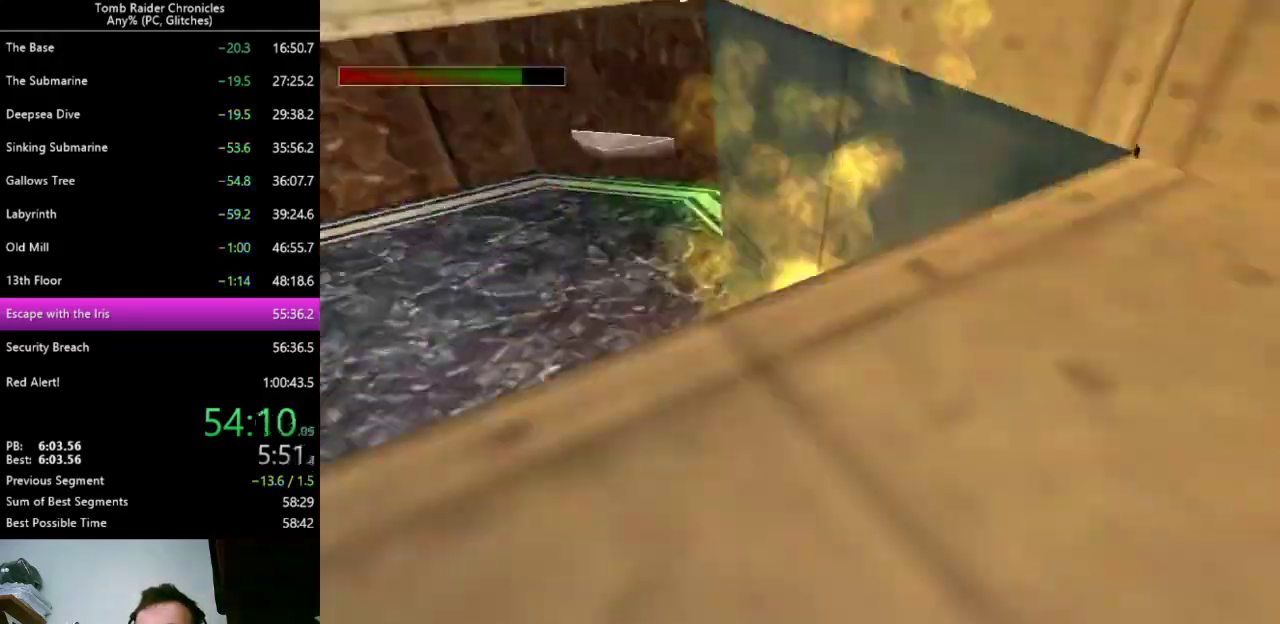
{"keys": ["up"], "events": []}
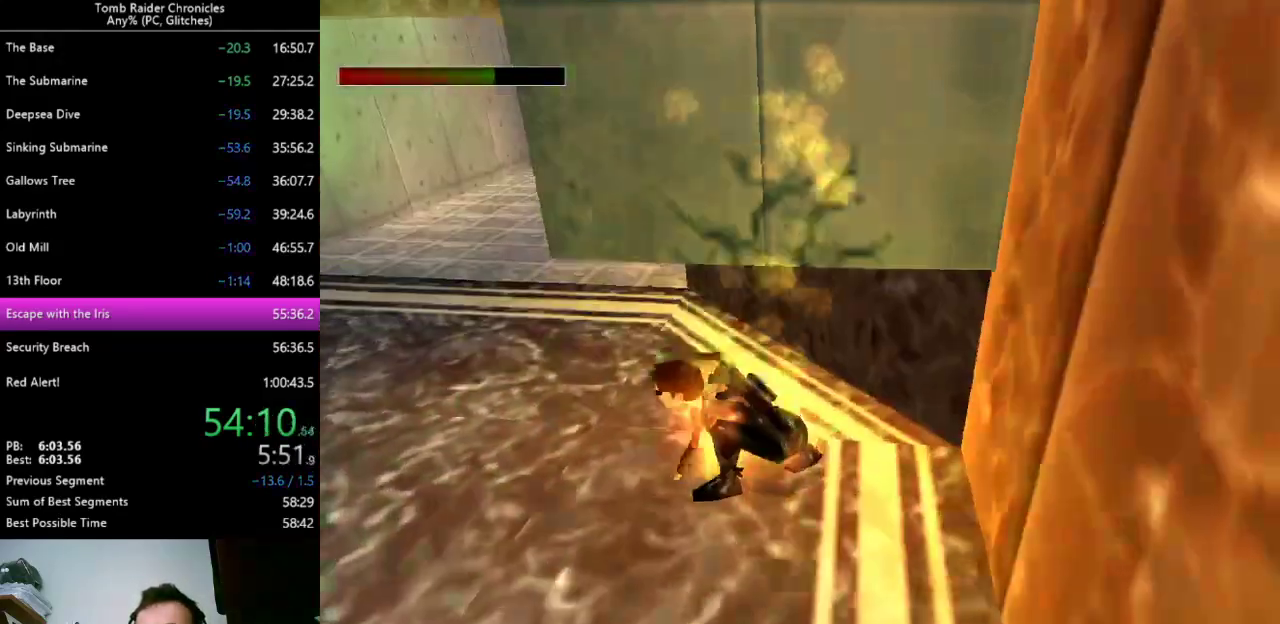
{"keys": ["up"], "events": [[133, "9", "down"], [200, "9", "up"]]}
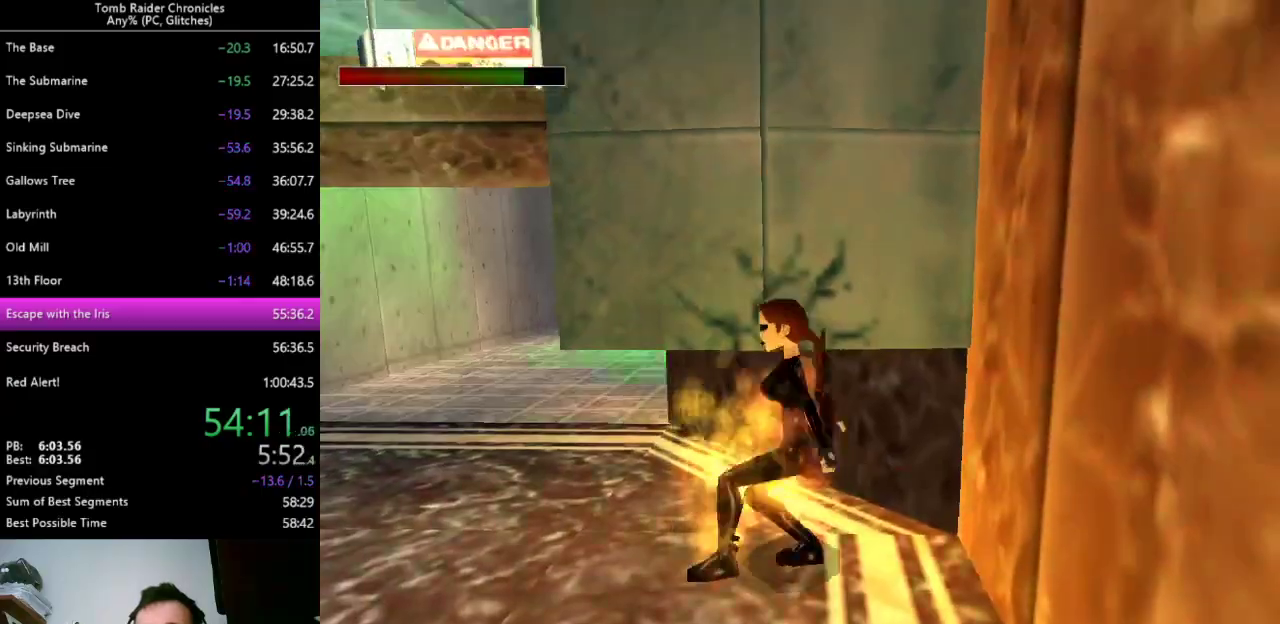
{"keys": ["right", "up"], "events": [[267, "right", "down"]]}
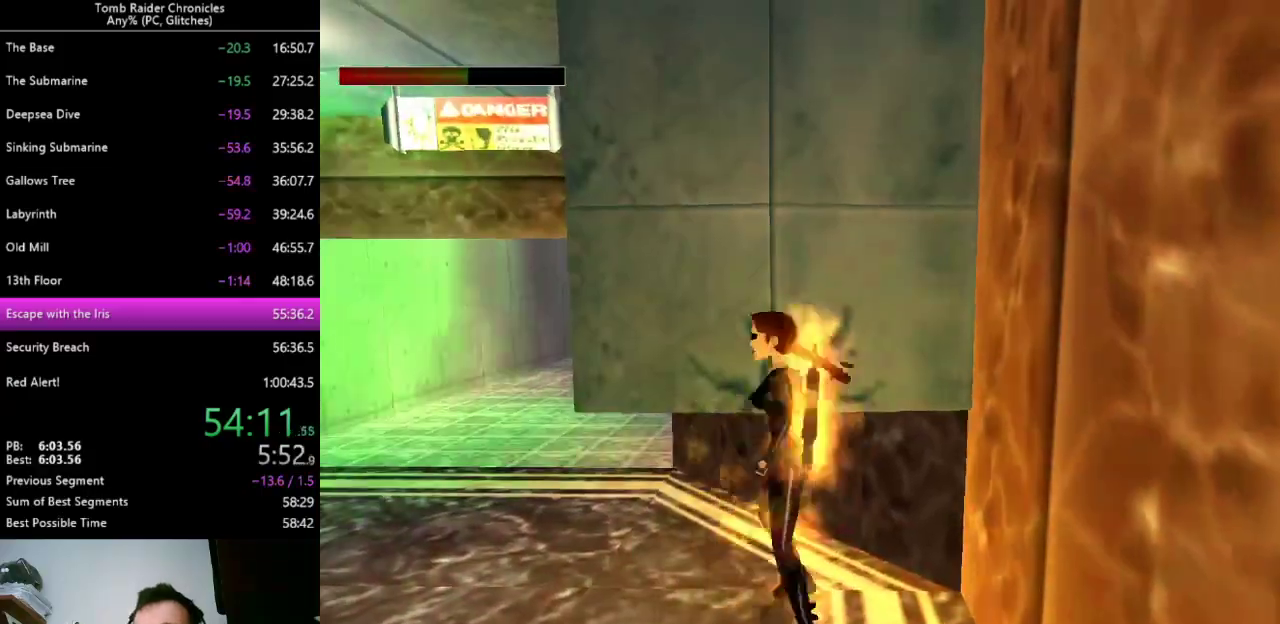
{"keys": ["right", "up"], "events": [[233, "9", "down"], [333, "9", "up"]]}
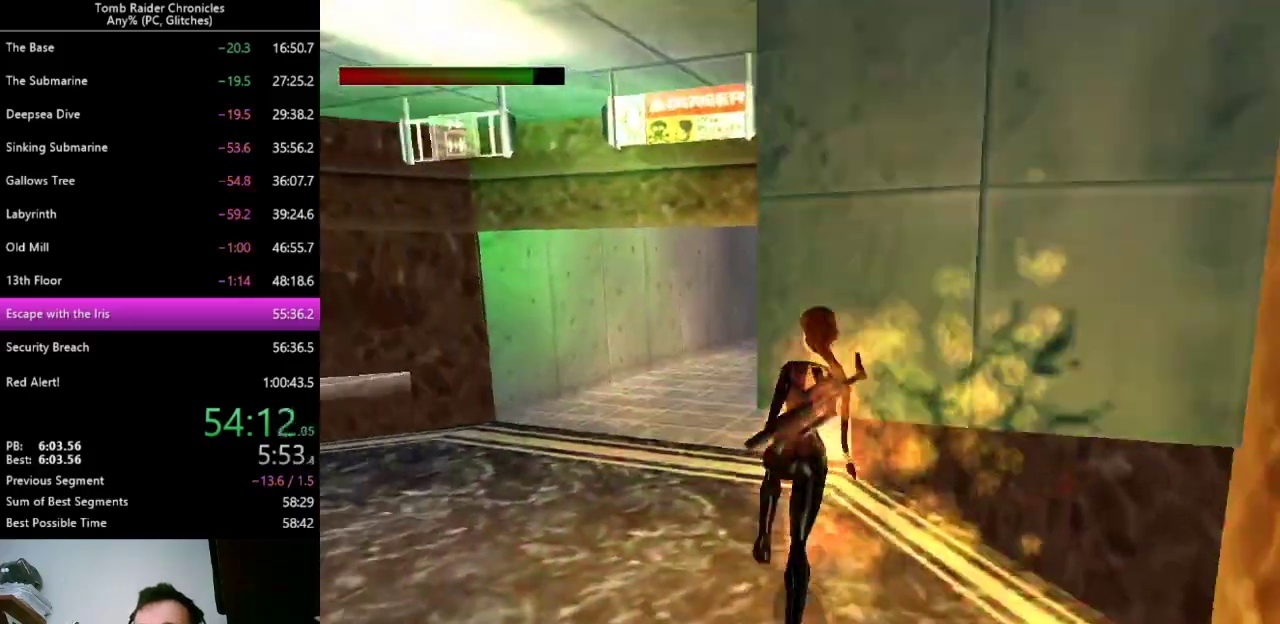
{"keys": ["up", "z"], "events": [[33, "z", "down"], [133, "right", "up"]]}
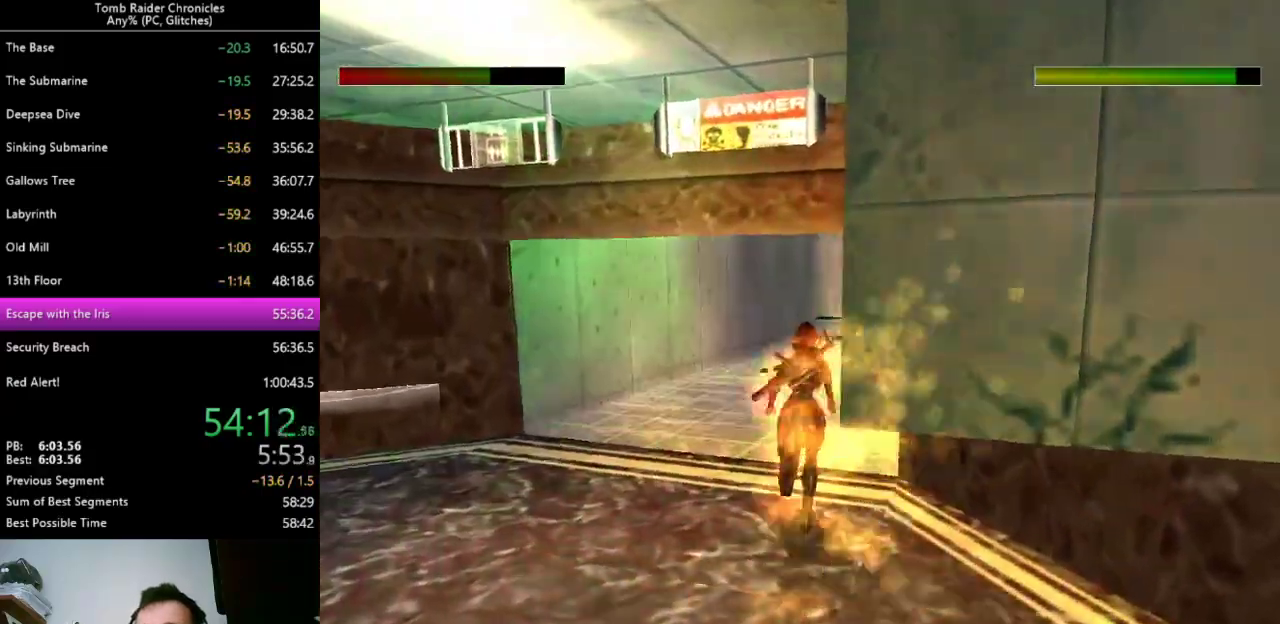
{"keys": ["up", "z"], "events": [[200, "9", "down"], [267, "right", "down"], [300, "9", "up"], [467, "right", "up"]]}
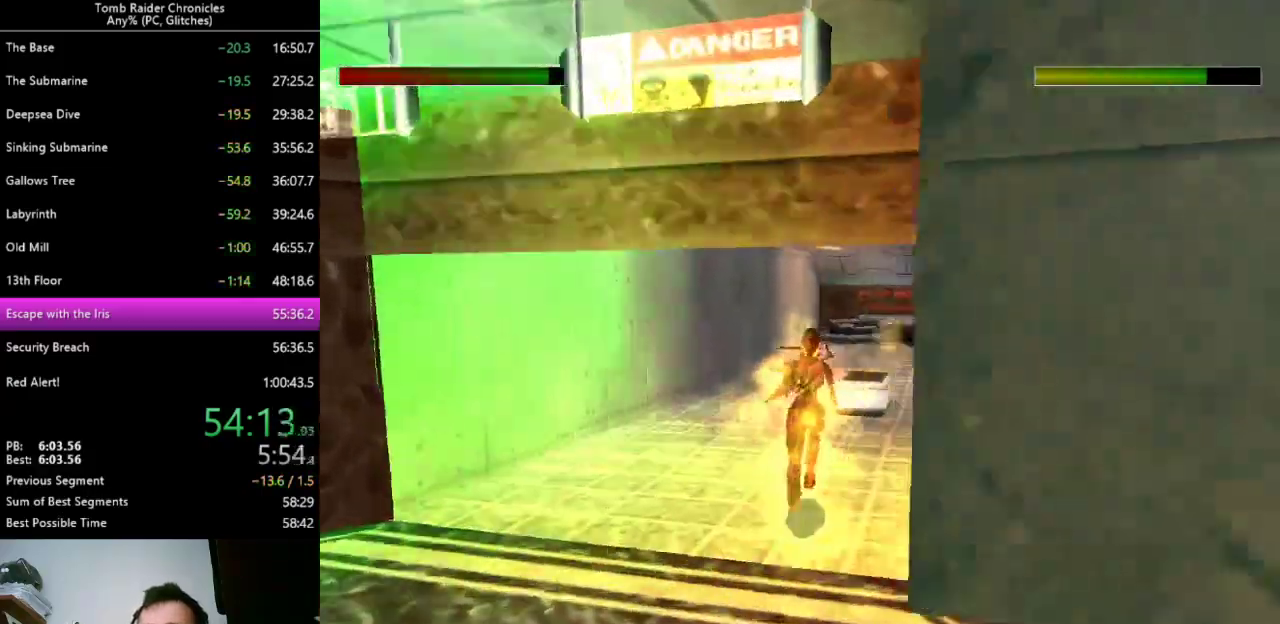
{"keys": ["left", "up", "z"], "events": [[467, "left", "down"]]}